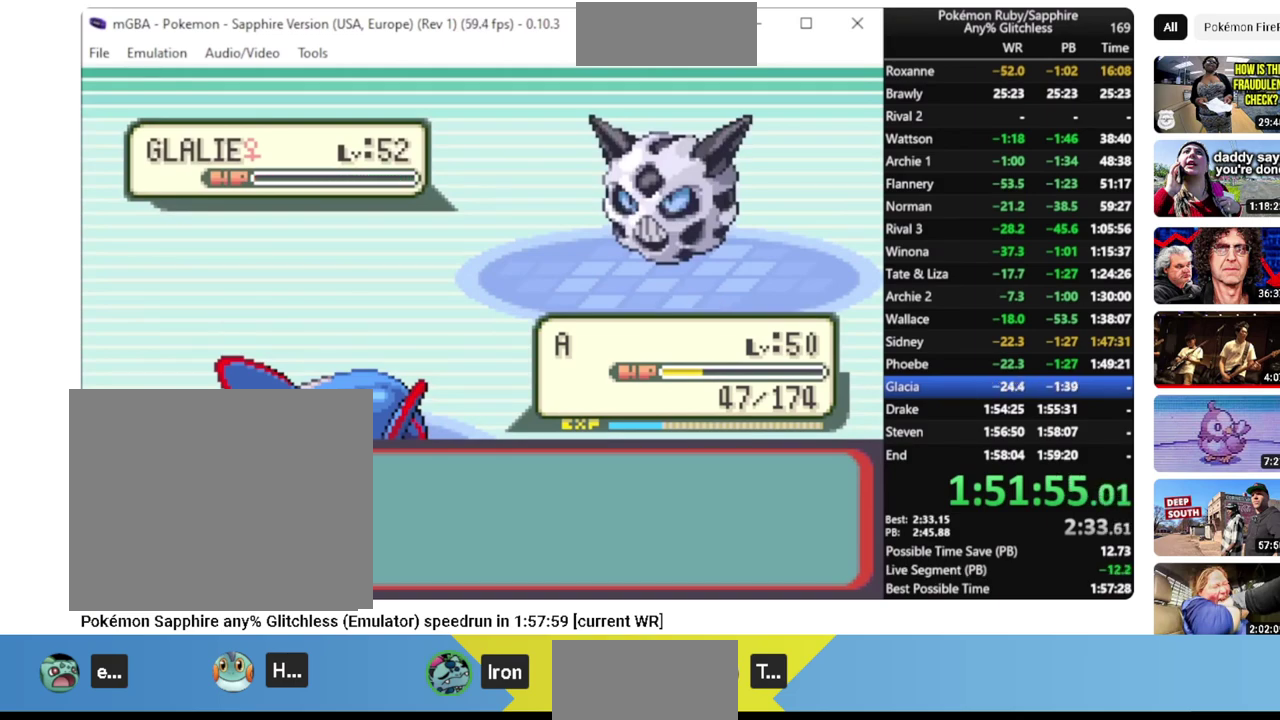
Gameplay with a controller (PlayStation layout); each line is a JSON object with the inputs held at the frame after it. "events" lists button and stick changes between this image and that frame as [ms after this image, input, new state], when the widget could be followed in between. Not read: L1 L3 R3.
{"buttons": ["CIRCLE", "L2"], "events": [[300, "L2", "down"], [317, "CIRCLE", "down"], [350, "CROSS", "down"], [367, "CIRCLE", "up"], [383, "L2", "up"], [450, "CIRCLE", "down"], [450, "CROSS", "up"], [467, "L2", "down"]]}
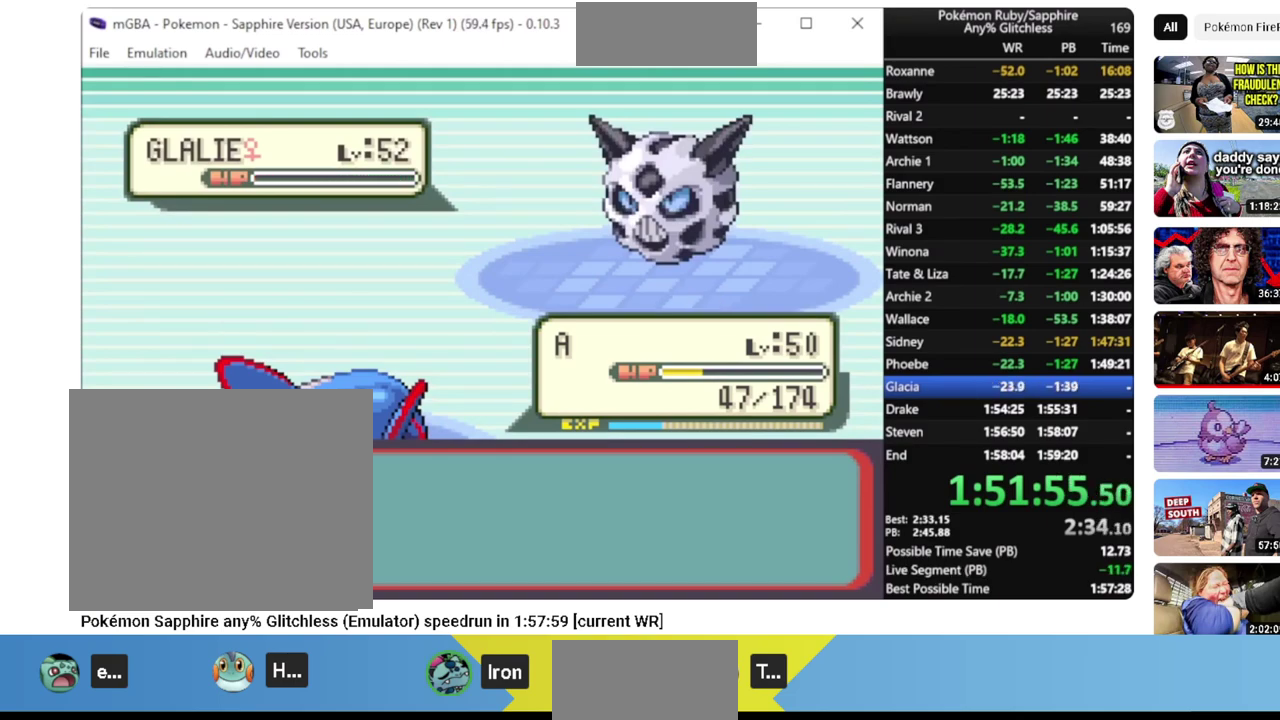
{"buttons": ["CIRCLE", "L2"], "events": [[17, "CIRCLE", "up"], [17, "CROSS", "down"], [50, "L2", "up"], [83, "CIRCLE", "down"], [83, "CROSS", "up"], [117, "L2", "down"], [133, "CROSS", "down"], [167, "CIRCLE", "up"], [200, "L2", "up"], [217, "CIRCLE", "down"], [217, "CROSS", "up"], [283, "CIRCLE", "up"], [283, "CROSS", "down"], [283, "L2", "down"], [350, "CIRCLE", "down"], [367, "CROSS", "up"], [367, "L2", "up"], [417, "CIRCLE", "up"], [417, "CROSS", "down"], [433, "L2", "down"], [483, "CIRCLE", "down"], [500, "CROSS", "up"]]}
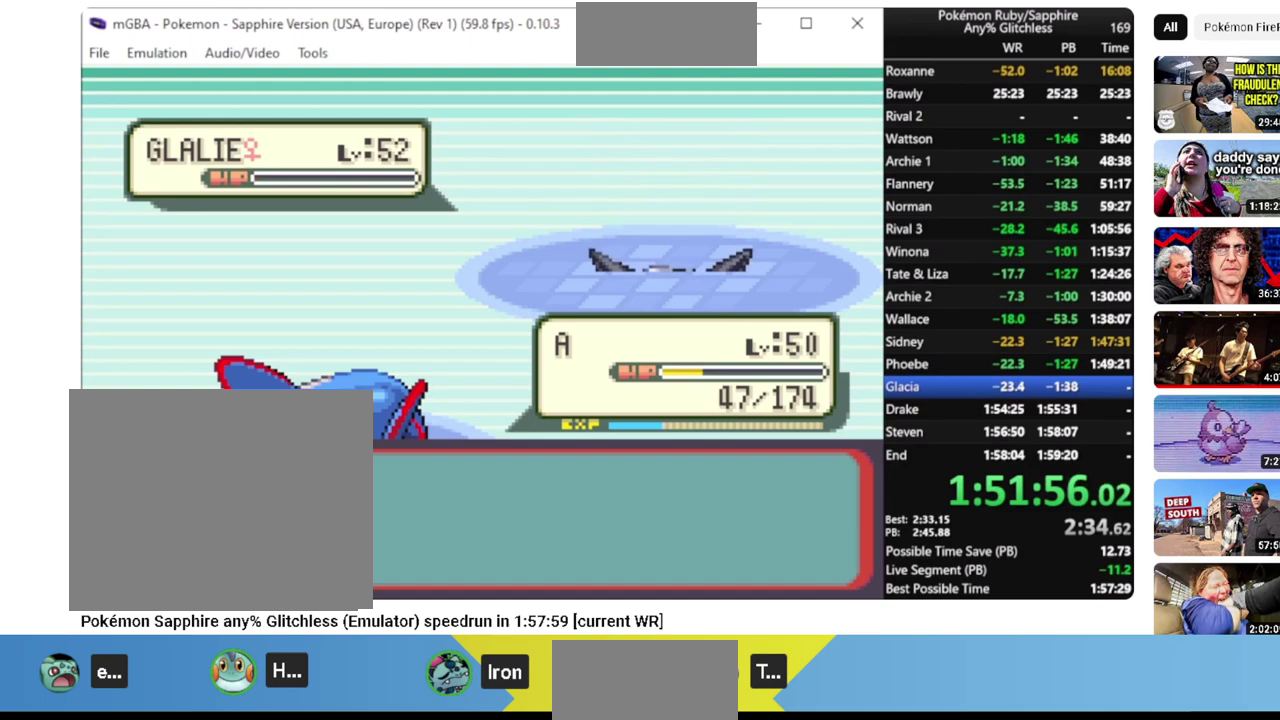
{"buttons": ["CIRCLE"], "events": [[17, "L2", "up"], [67, "CIRCLE", "up"], [67, "CROSS", "down"], [83, "L2", "down"], [133, "CIRCLE", "down"], [150, "CROSS", "up"], [167, "L2", "up"], [217, "CIRCLE", "up"], [217, "CROSS", "down"], [233, "L2", "down"], [283, "CIRCLE", "down"], [300, "CROSS", "up"], [333, "L2", "up"], [367, "CIRCLE", "up"], [367, "CROSS", "down"], [383, "L2", "down"], [433, "CIRCLE", "down"], [450, "CROSS", "up"], [467, "L2", "up"]]}
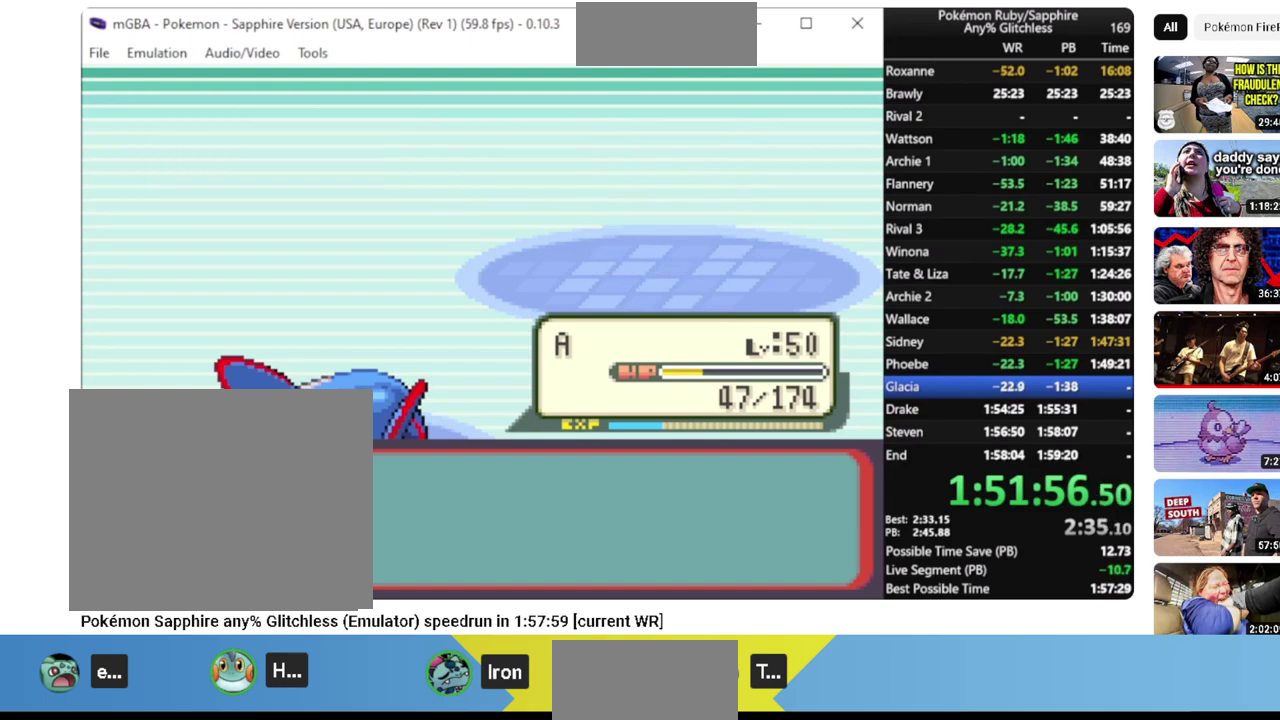
{"buttons": ["CROSS"], "events": [[17, "CIRCLE", "up"], [17, "CROSS", "down"], [50, "L2", "down"], [100, "CIRCLE", "down"], [100, "CROSS", "up"], [133, "L2", "up"], [167, "CROSS", "down"], [183, "CIRCLE", "up"], [183, "L2", "down"], [233, "CIRCLE", "down"], [250, "CROSS", "up"], [283, "L2", "up"], [317, "CROSS", "down"], [333, "CIRCLE", "up"], [350, "L2", "down"], [400, "CIRCLE", "down"], [400, "CROSS", "up"], [433, "L2", "up"], [467, "CROSS", "down"], [483, "CIRCLE", "up"]]}
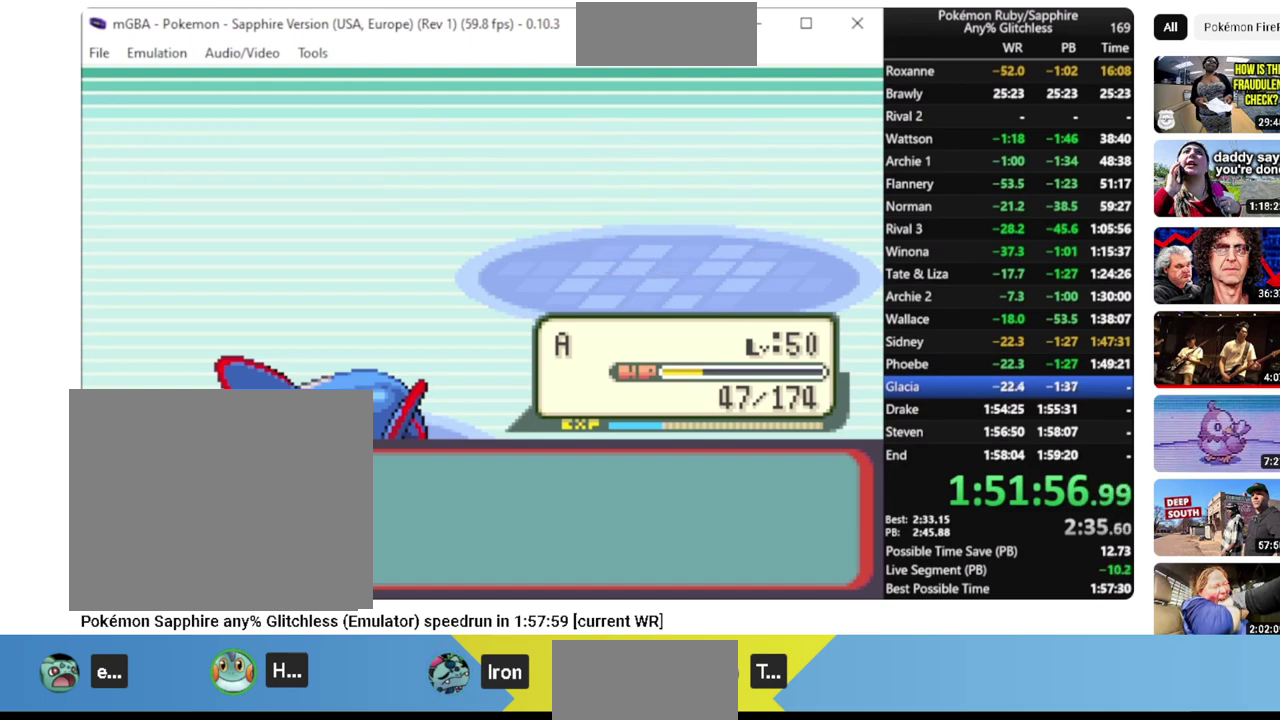
{"buttons": [], "events": [[17, "L2", "down"], [50, "CIRCLE", "down"], [50, "CROSS", "up"], [83, "L2", "up"], [133, "CIRCLE", "up"], [133, "CROSS", "down"], [150, "L2", "down"], [200, "CIRCLE", "down"], [217, "CROSS", "up"], [233, "L2", "up"], [283, "CROSS", "down"], [283, "L2", "down"], [300, "CIRCLE", "up"], [350, "CROSS", "up"], [417, "L2", "up"]]}
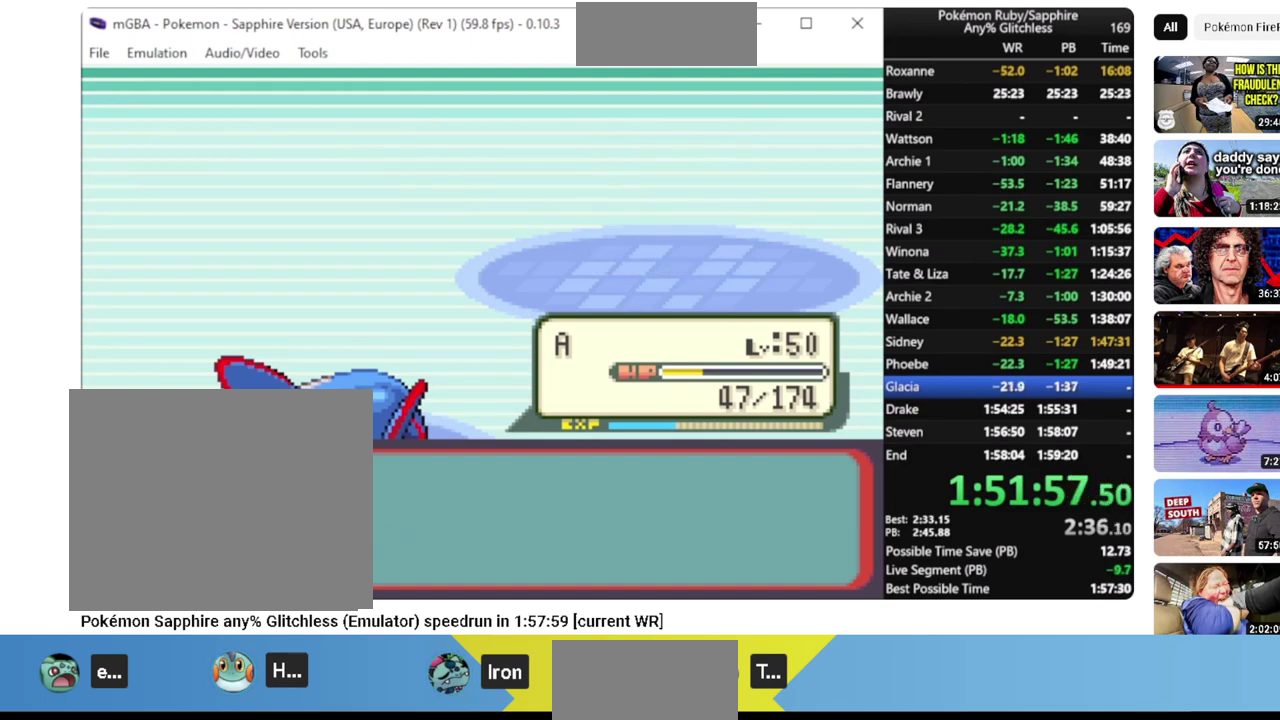
{"buttons": [], "events": []}
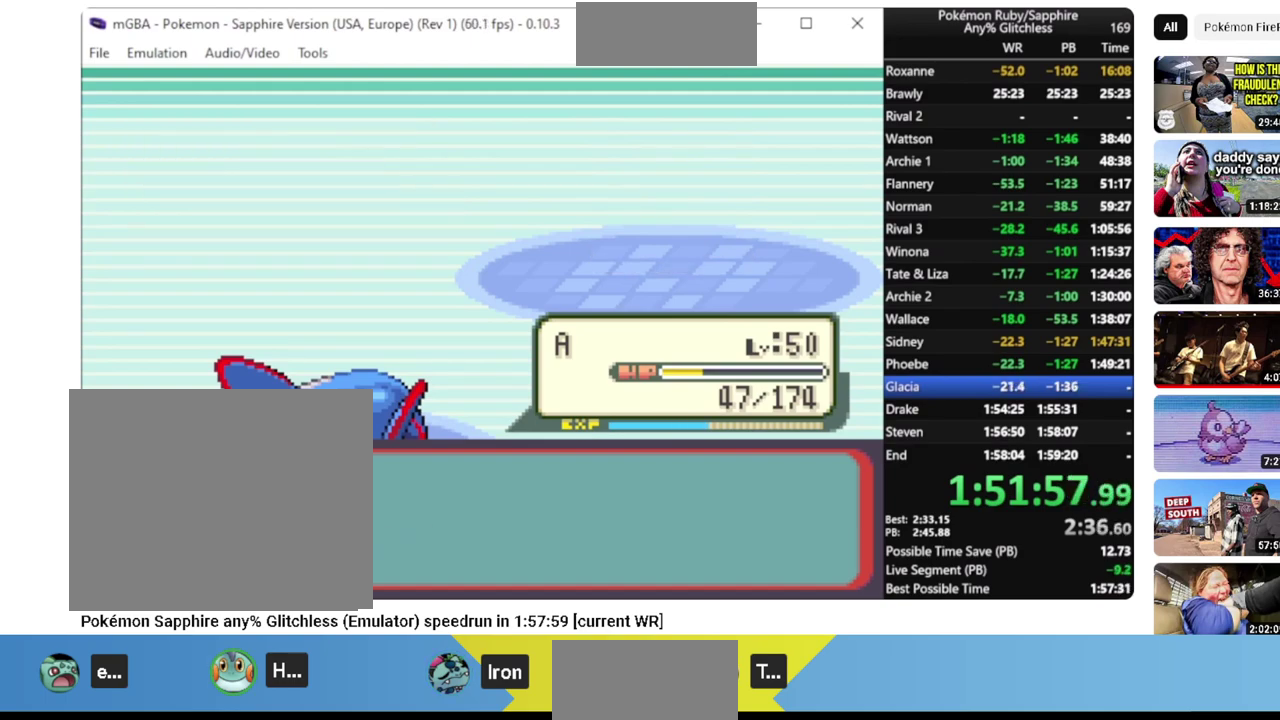
{"buttons": [], "events": []}
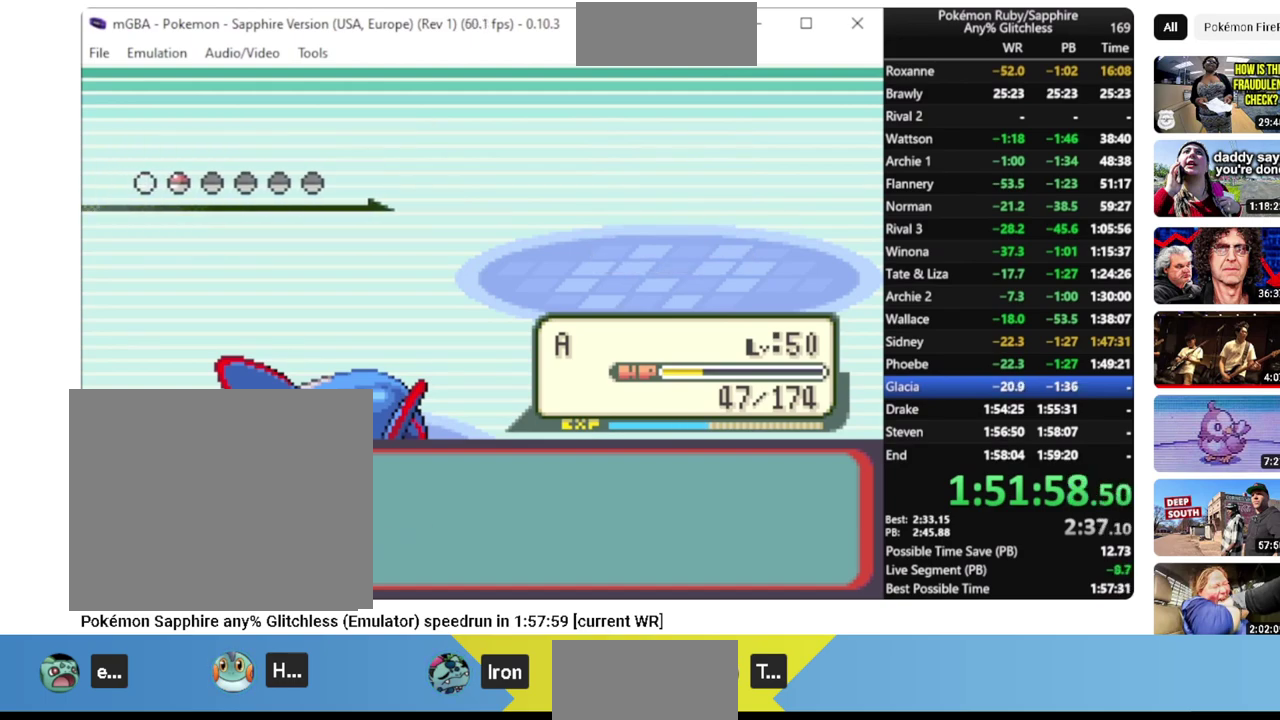
{"buttons": [], "events": []}
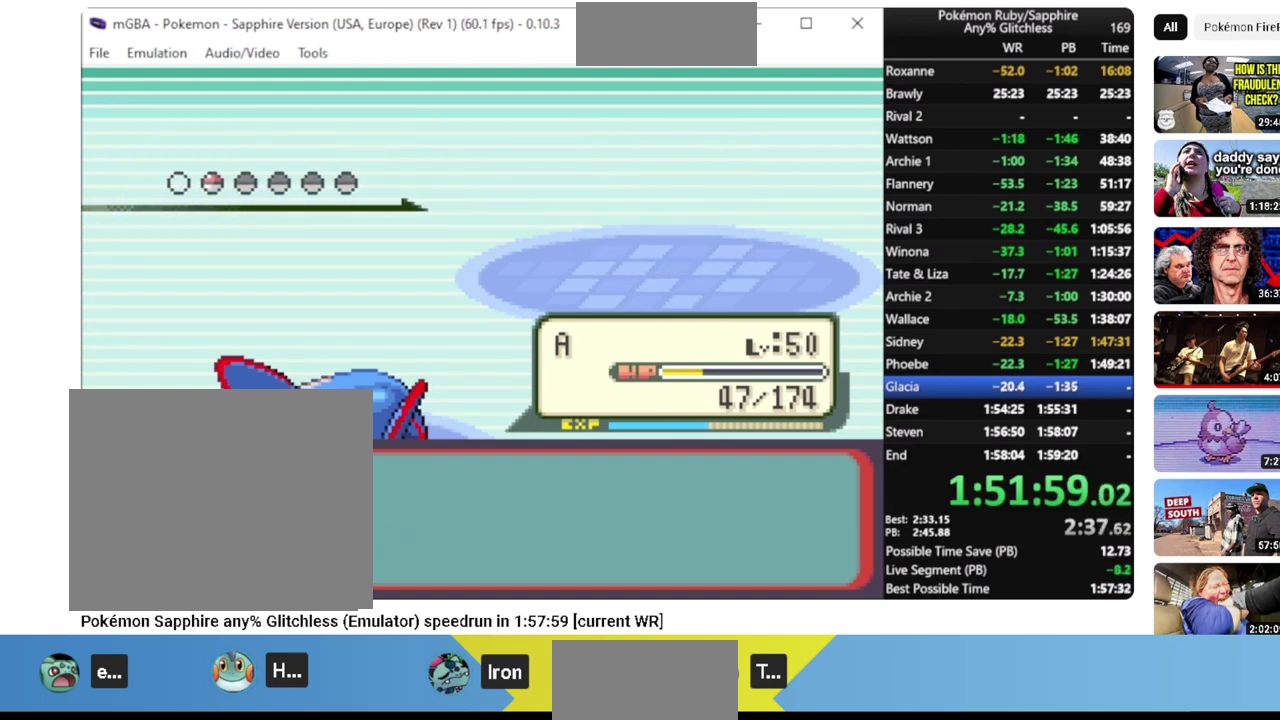
{"buttons": [], "events": []}
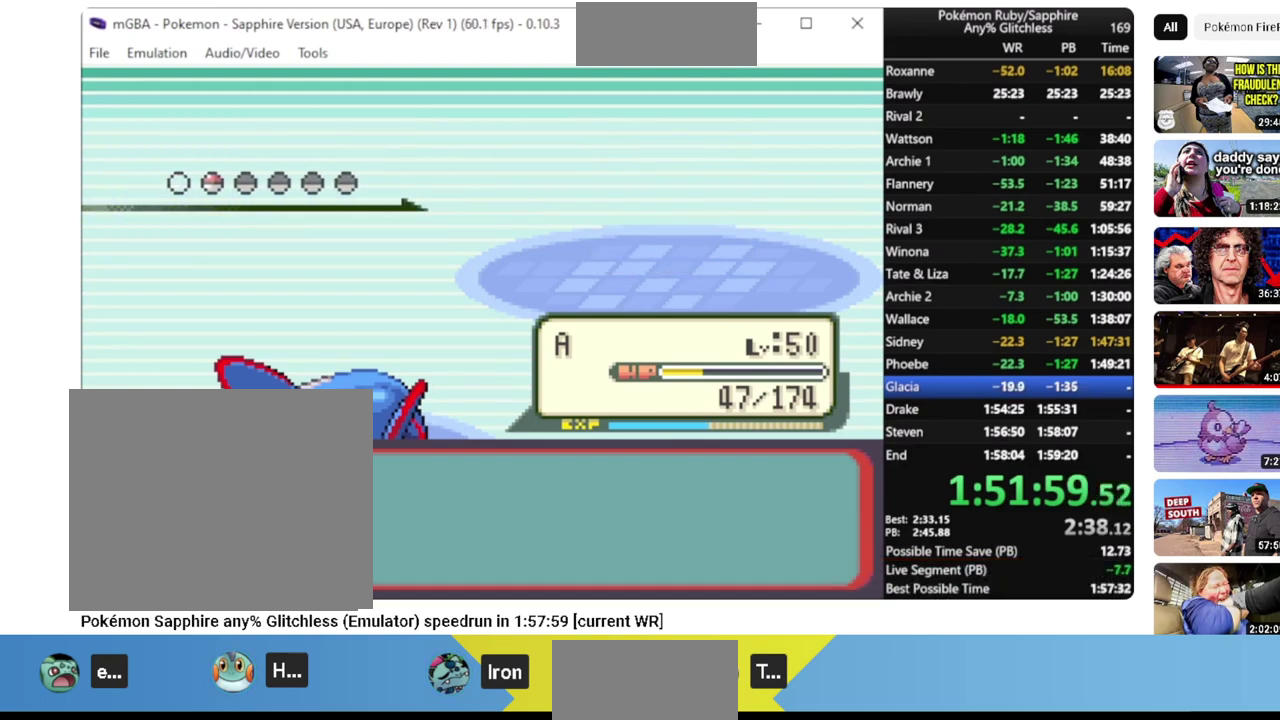
{"buttons": [], "events": []}
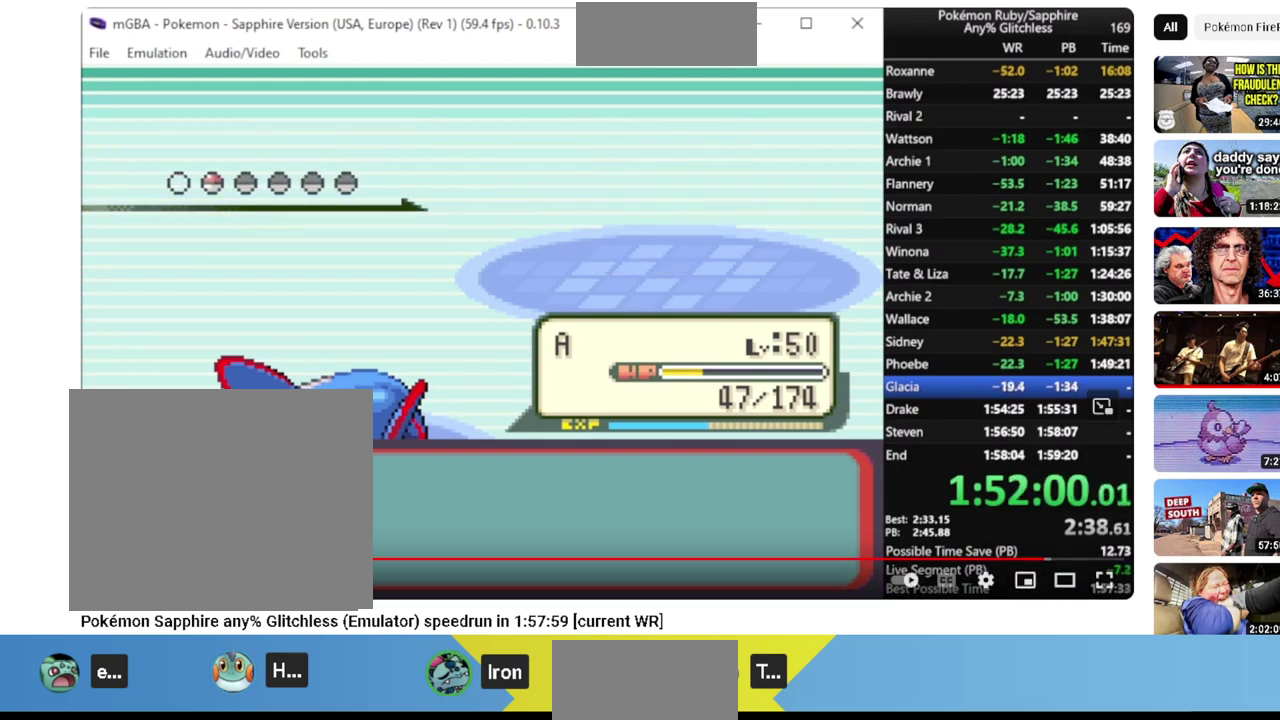
{"buttons": [], "events": []}
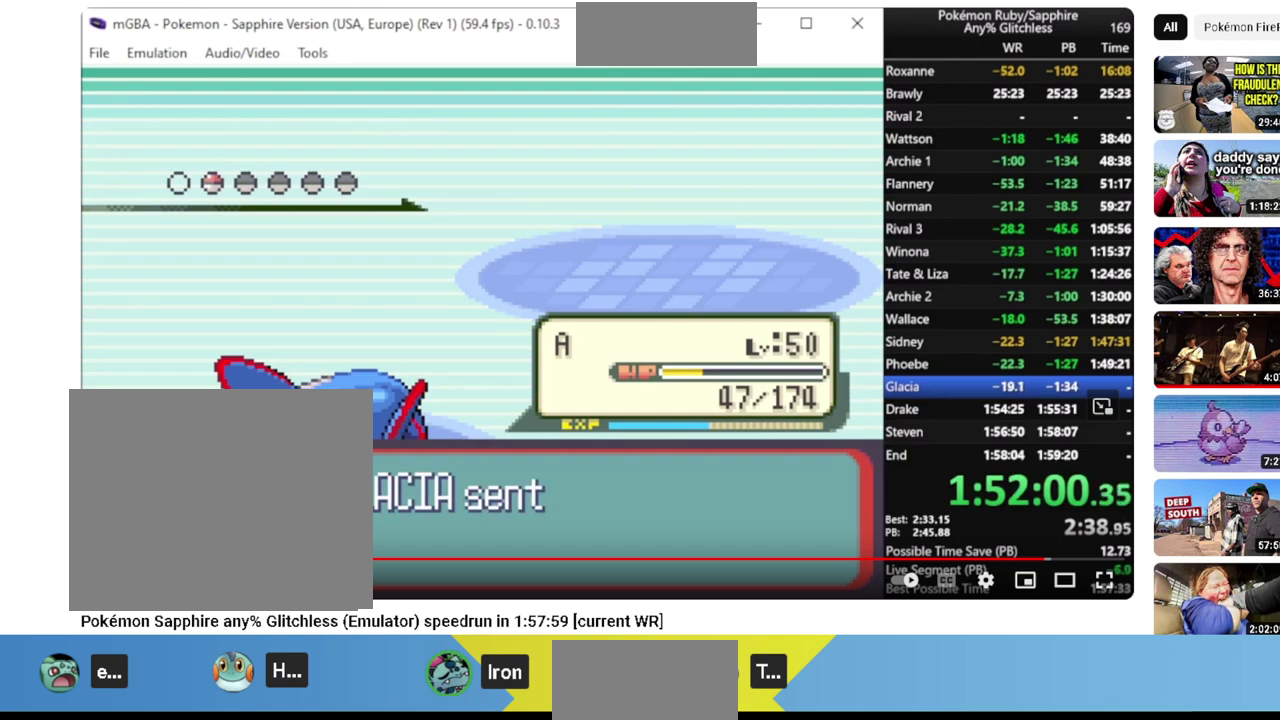
{"buttons": [], "events": []}